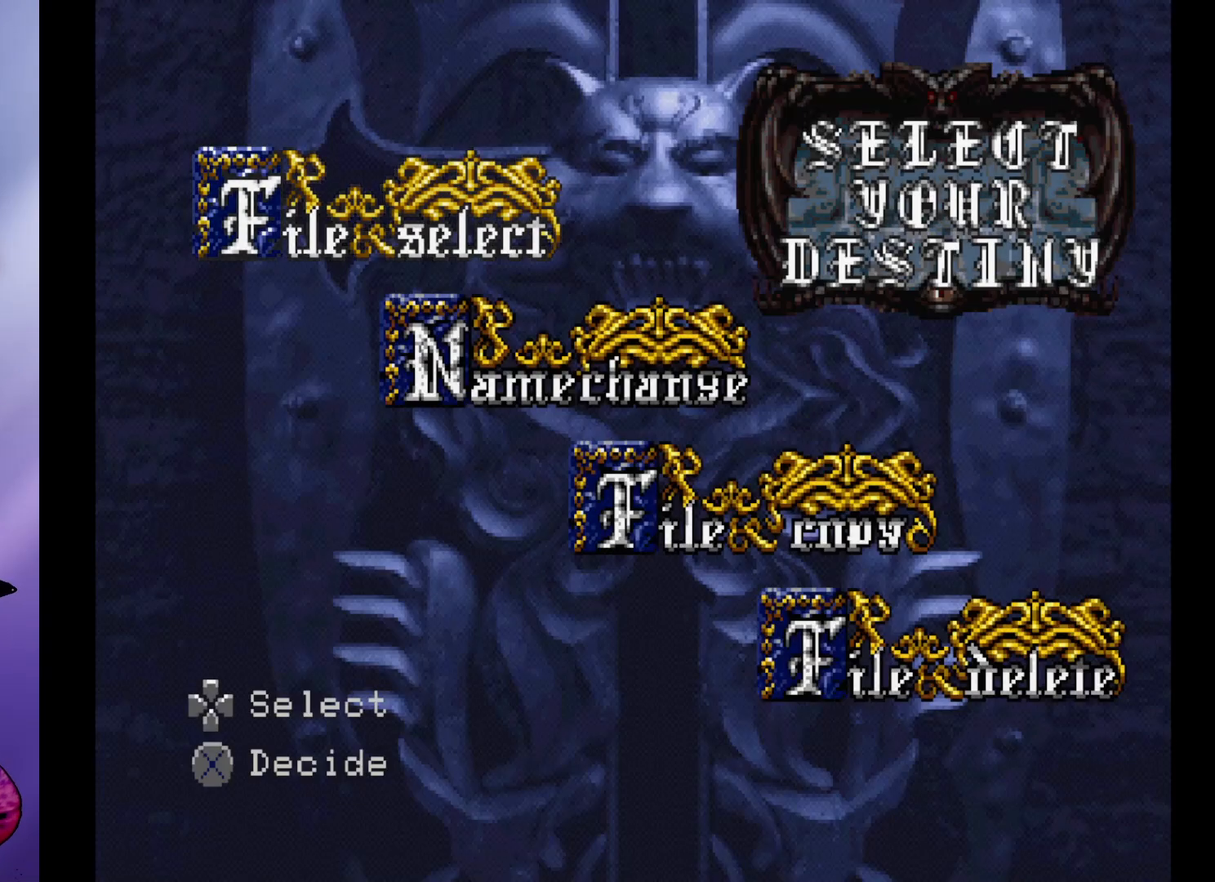
Gameplay with a controller (arcade stick); each line is a JSON object with the inputs held at the frame after it. "events" lists button and stick changes between this image and that frame as [ms after this image, input, new state], when the widget could be followed in between. Not read: L3 R3.
{"buttons": [], "left_stick": "center", "events": [[200, "A", "down"], [333, "A", "up"]]}
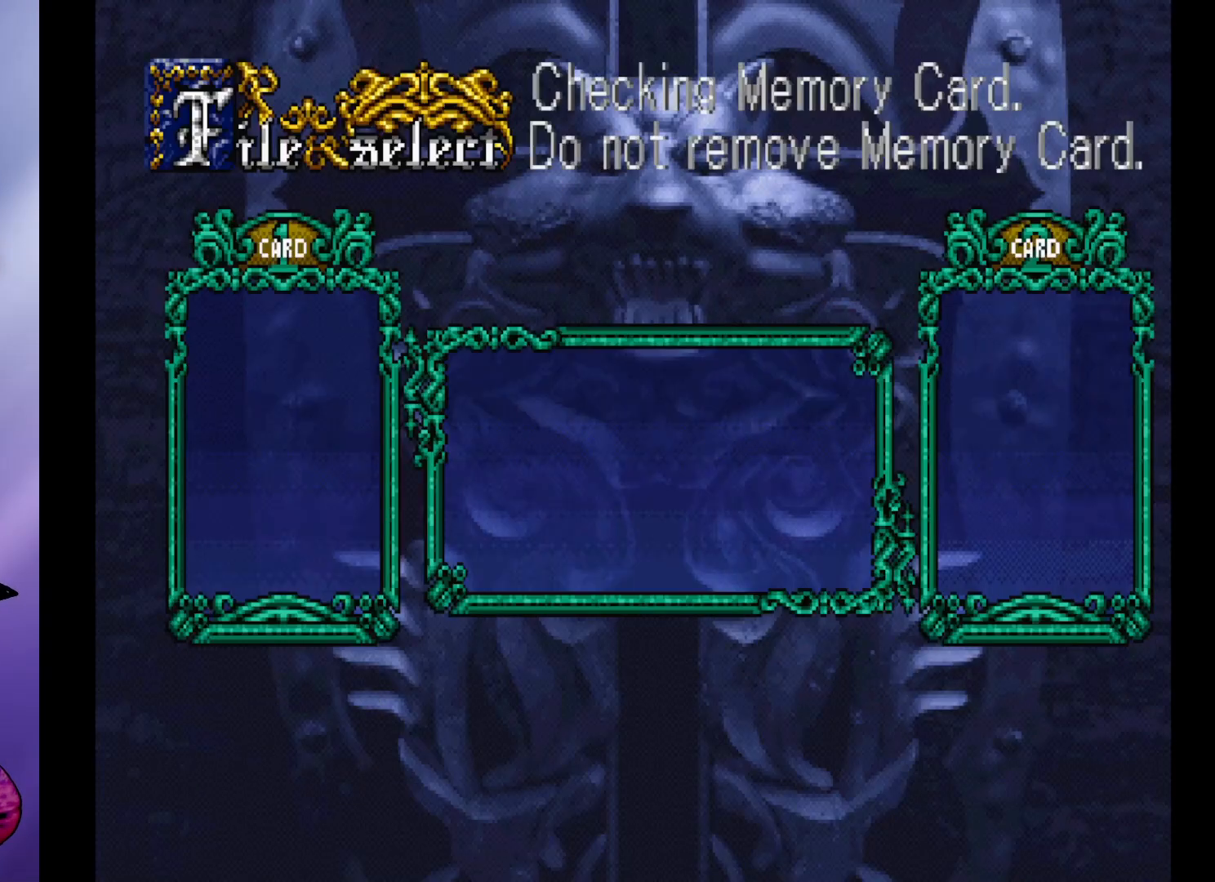
{"buttons": [], "left_stick": "center", "events": []}
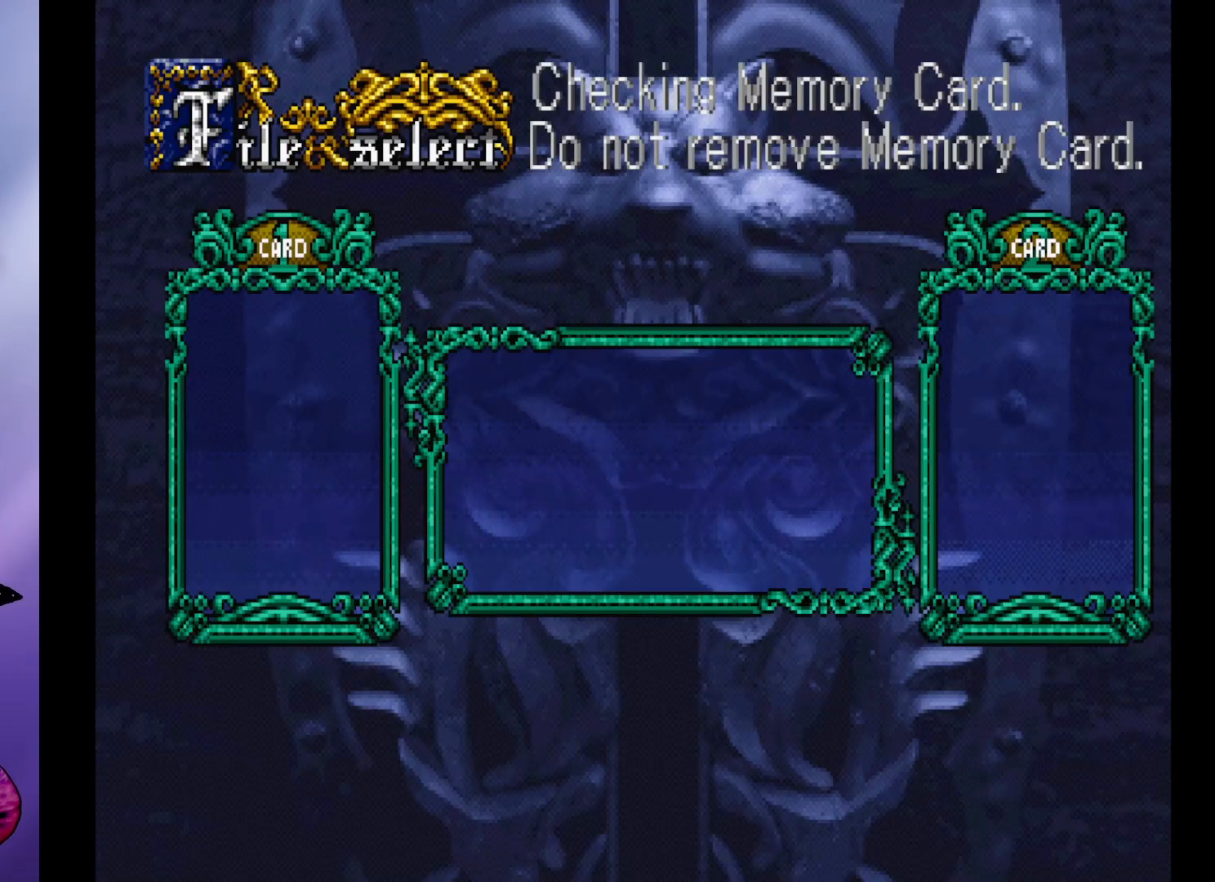
{"buttons": [], "left_stick": "center", "events": []}
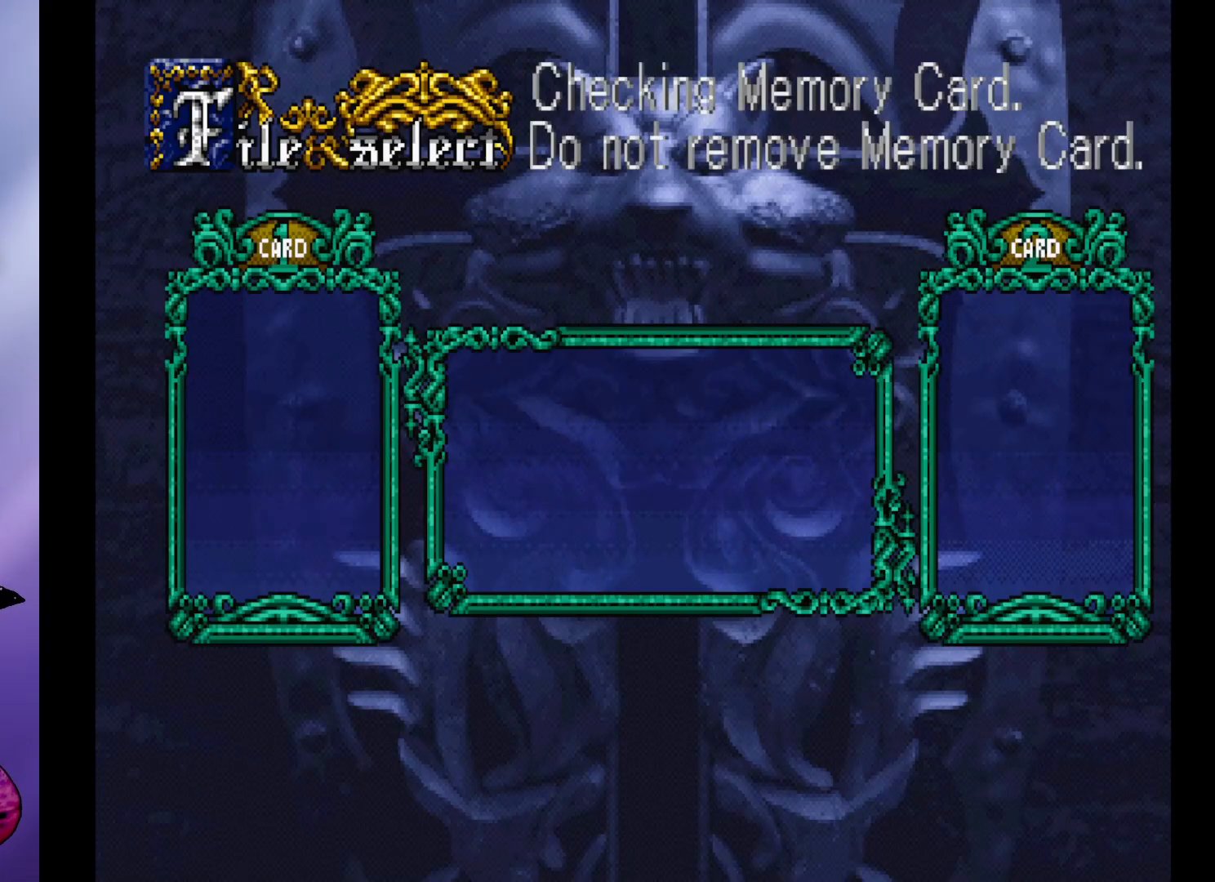
{"buttons": [], "left_stick": "center", "events": []}
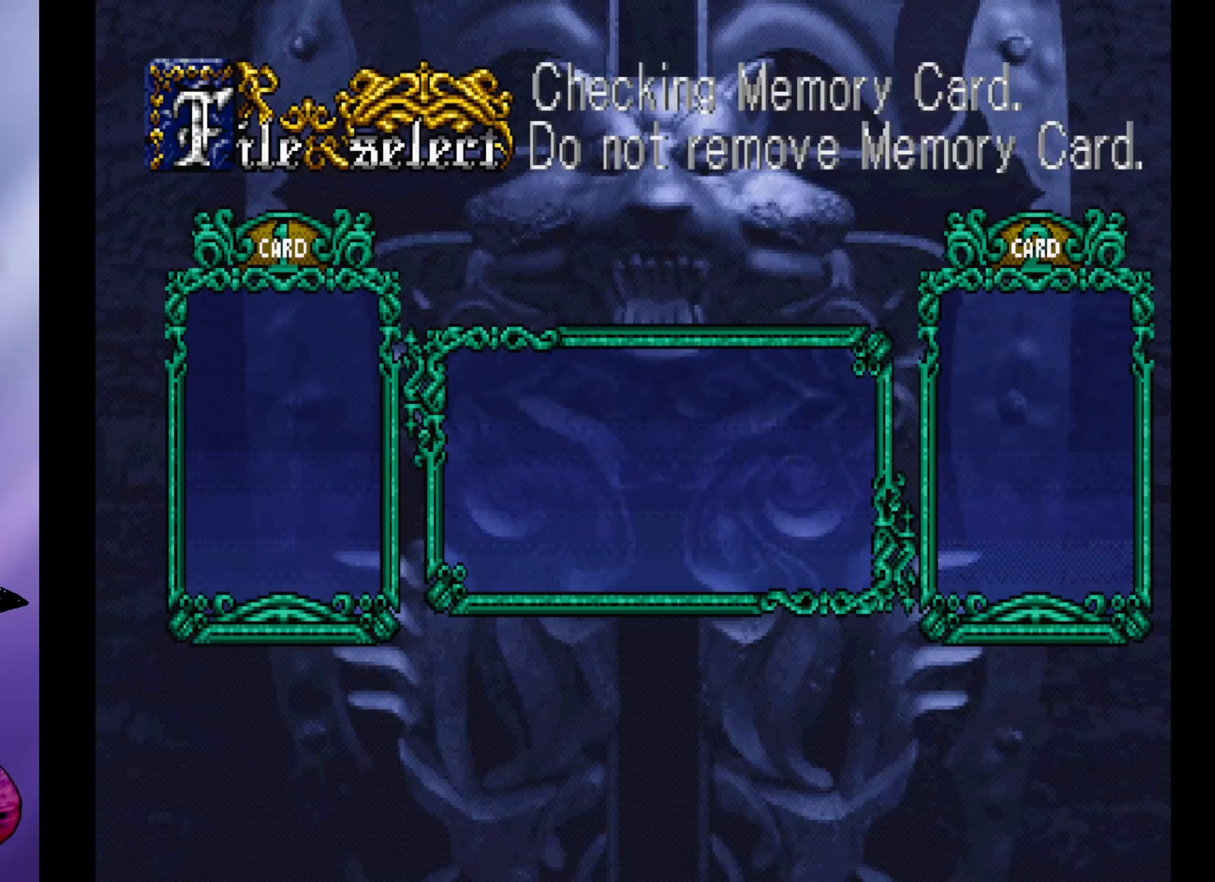
{"buttons": [], "left_stick": "center", "events": []}
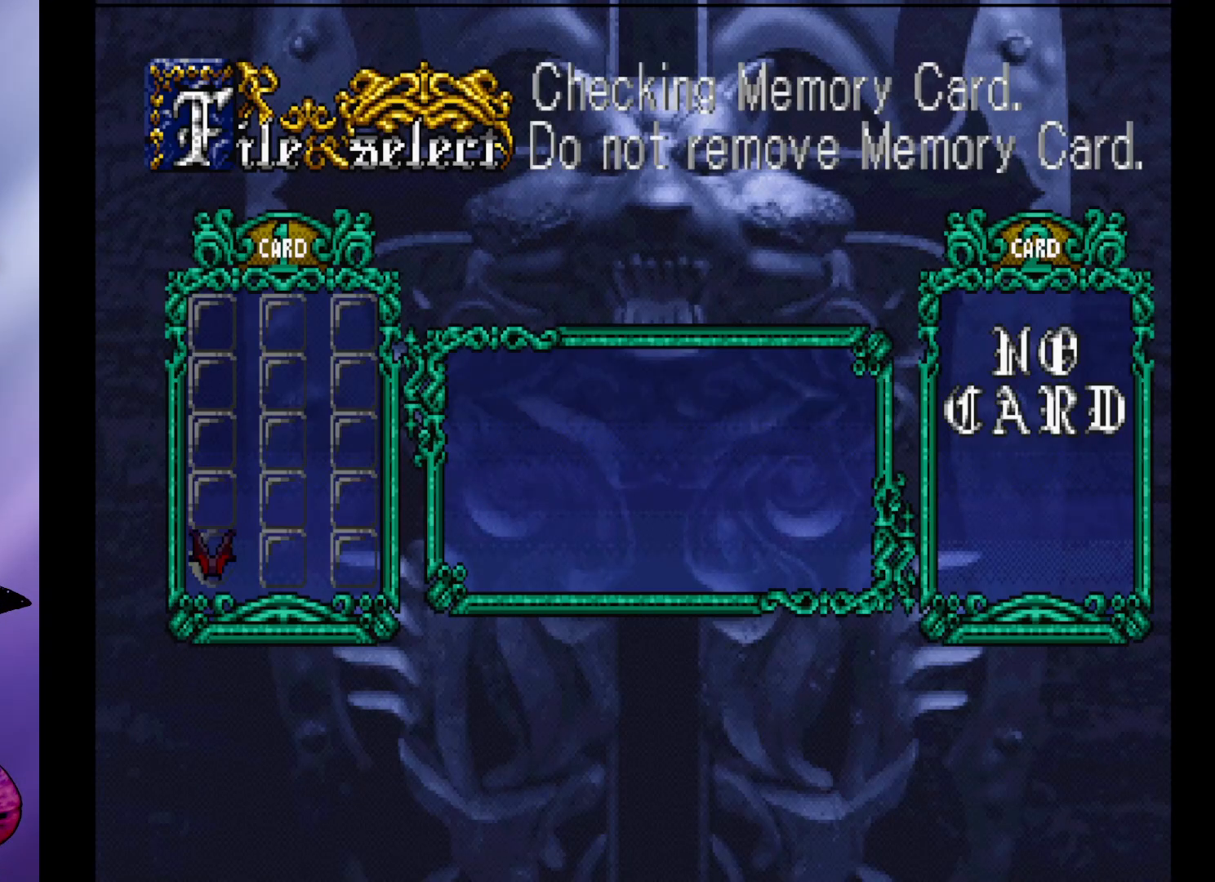
{"buttons": [], "left_stick": "center", "events": []}
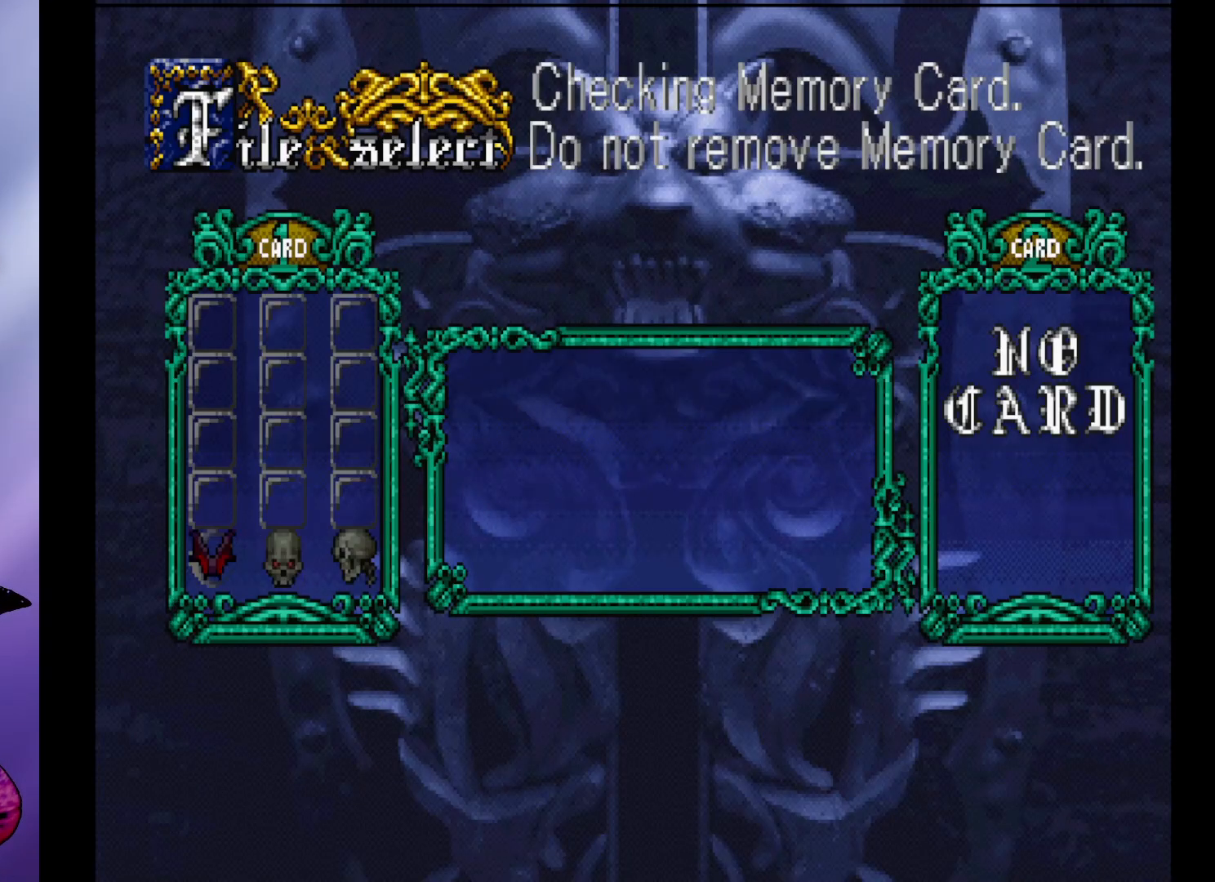
{"buttons": [], "left_stick": "center", "events": []}
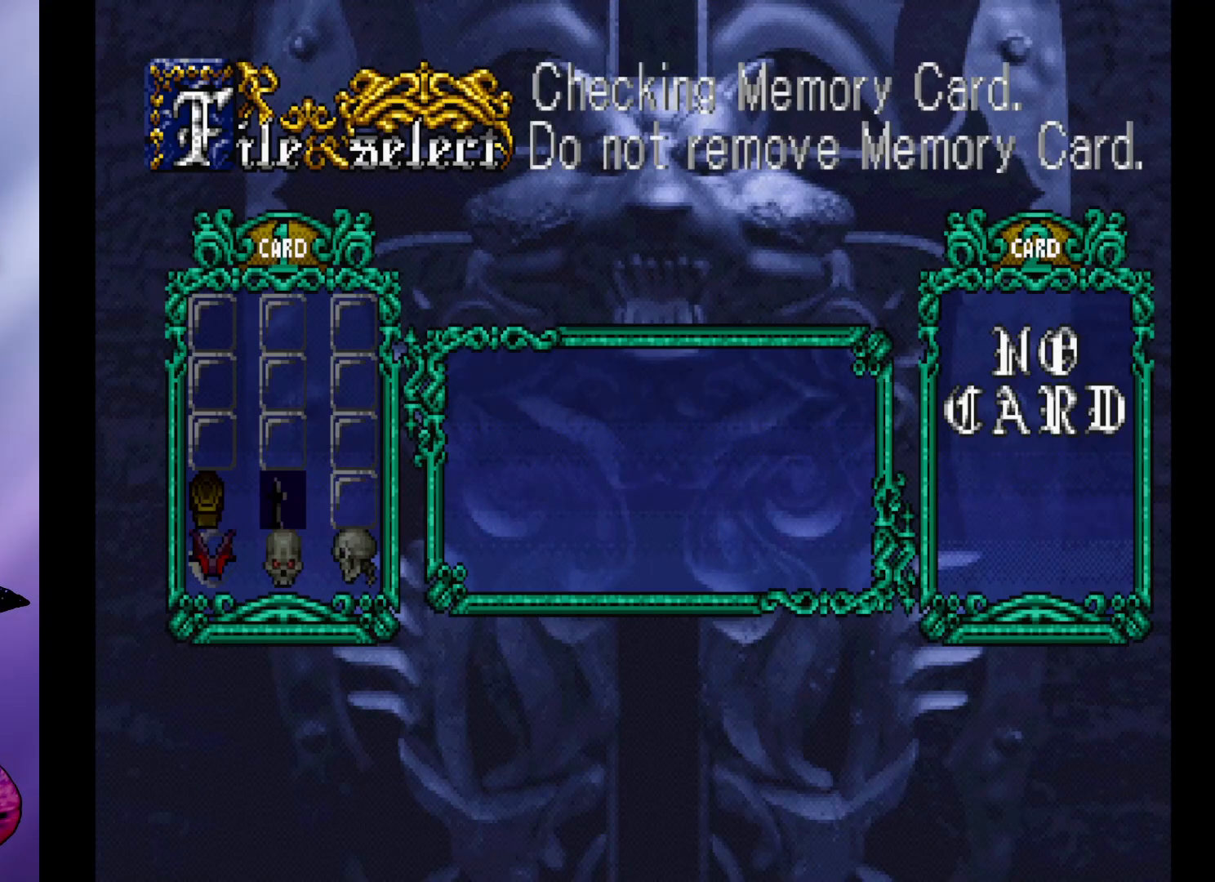
{"buttons": [], "left_stick": "center", "events": []}
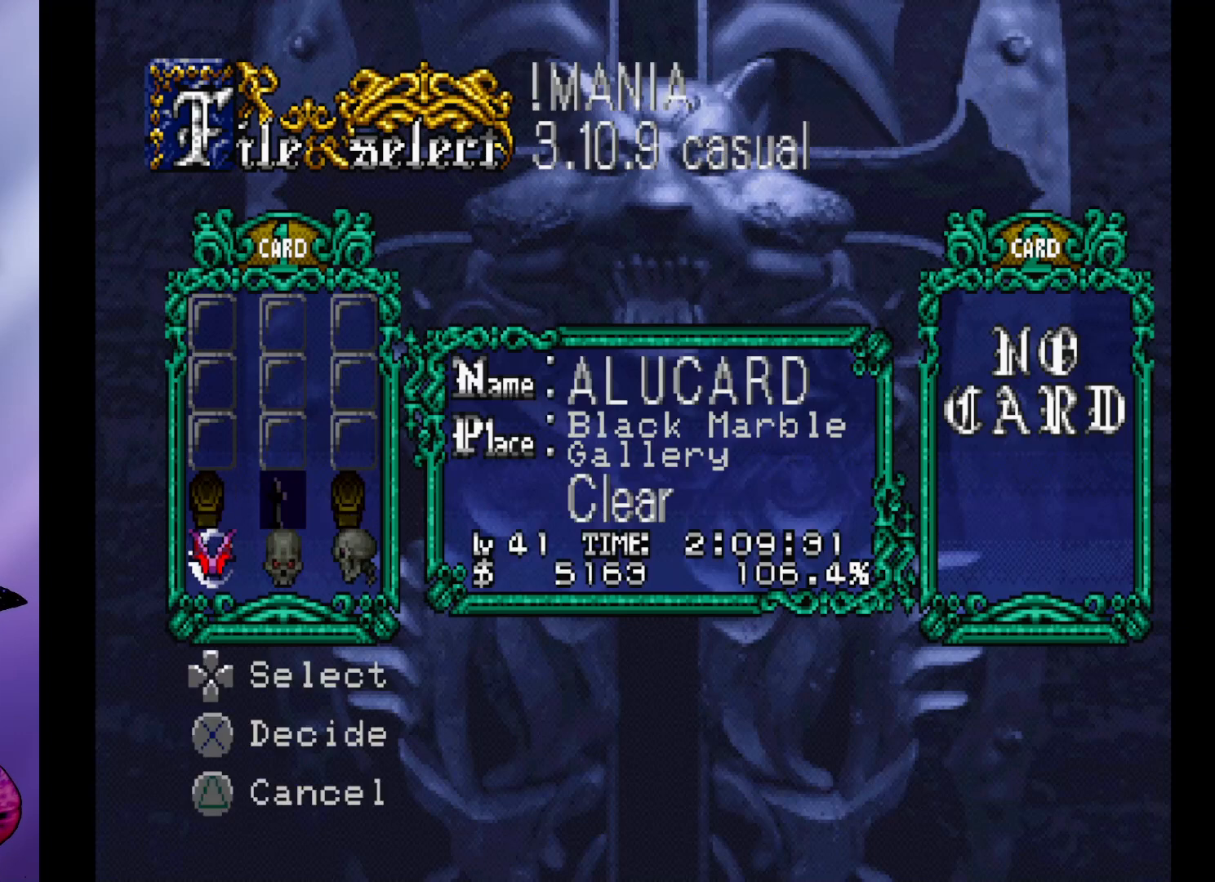
{"buttons": [], "left_stick": "right", "events": [[267, "left_stick", "up"], [333, "left_stick", "center"], [467, "left_stick", "right"]]}
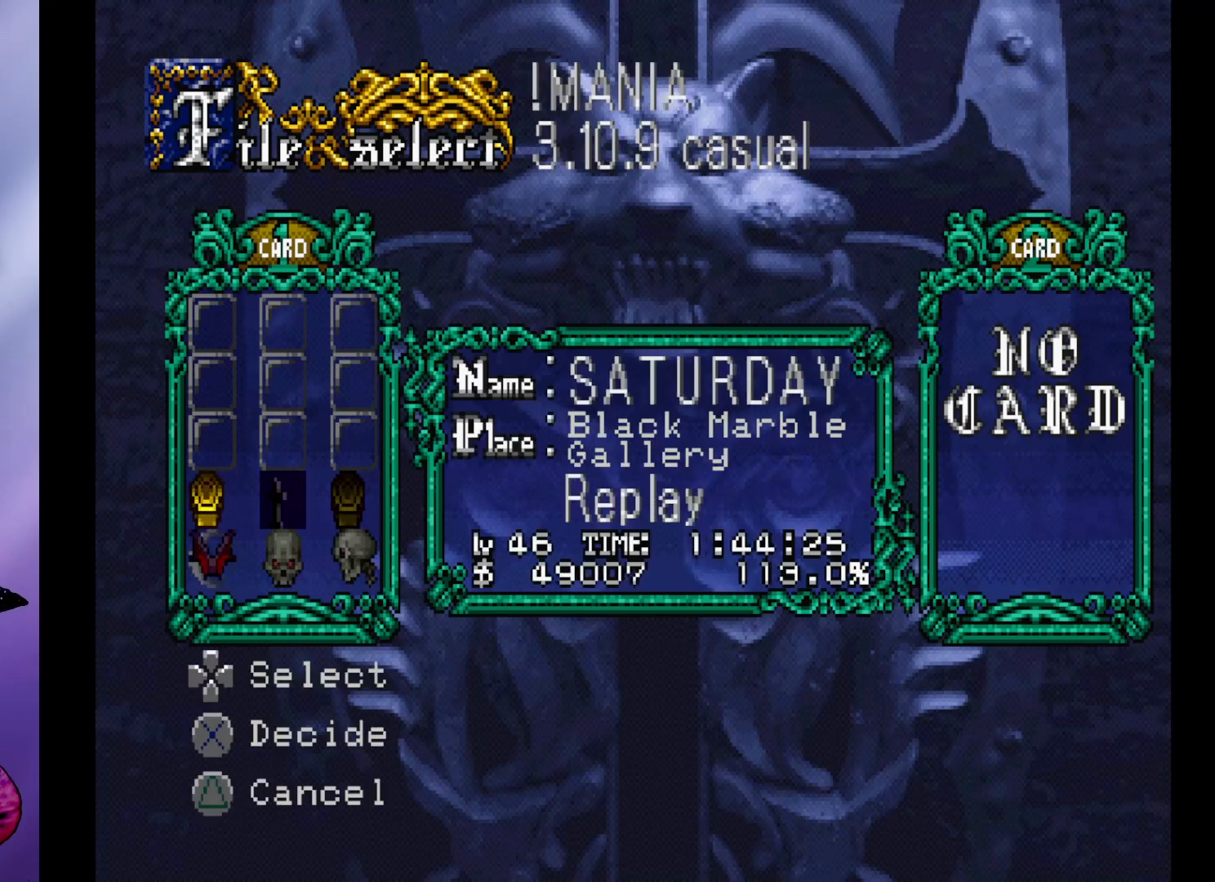
{"buttons": [], "left_stick": "center", "events": [[33, "left_stick", "center"], [133, "left_stick", "right"], [233, "left_stick", "center"]]}
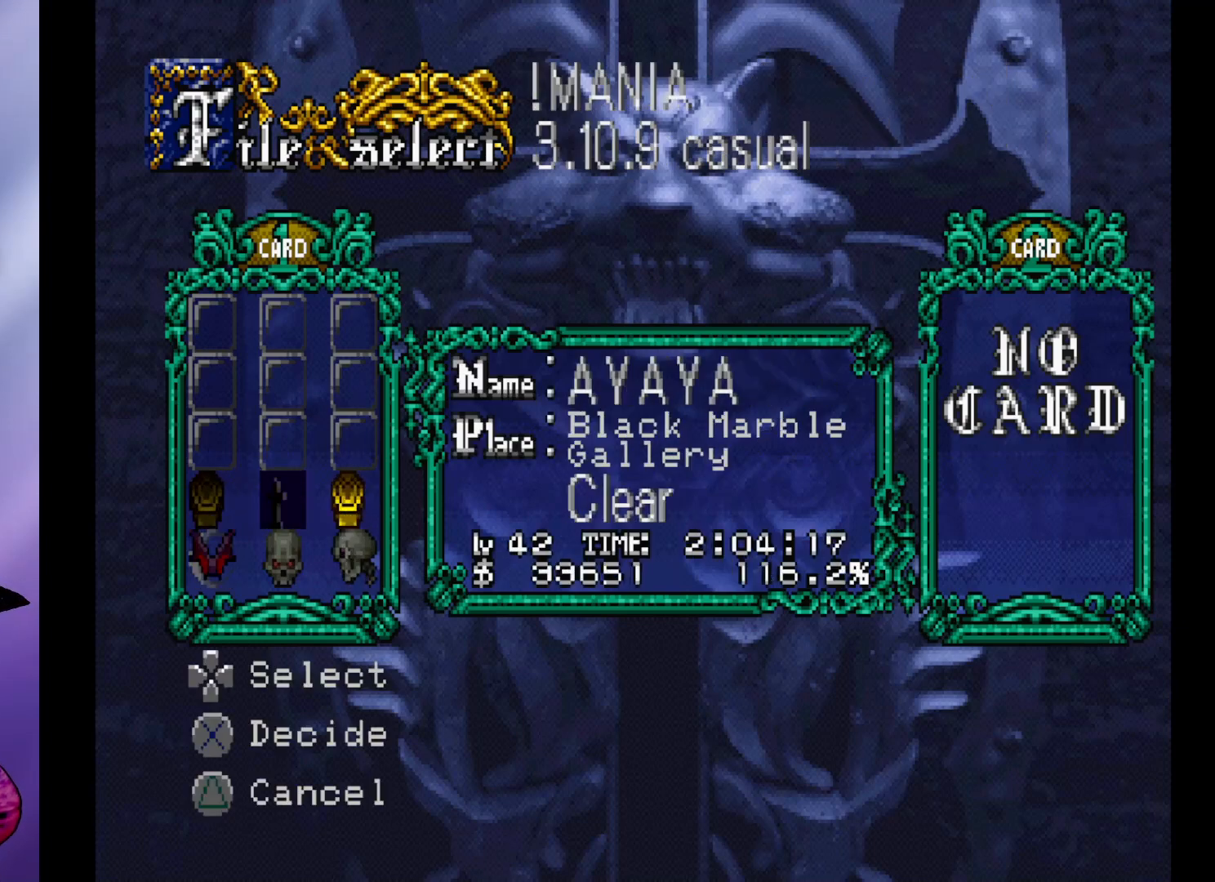
{"buttons": [], "left_stick": "center", "events": []}
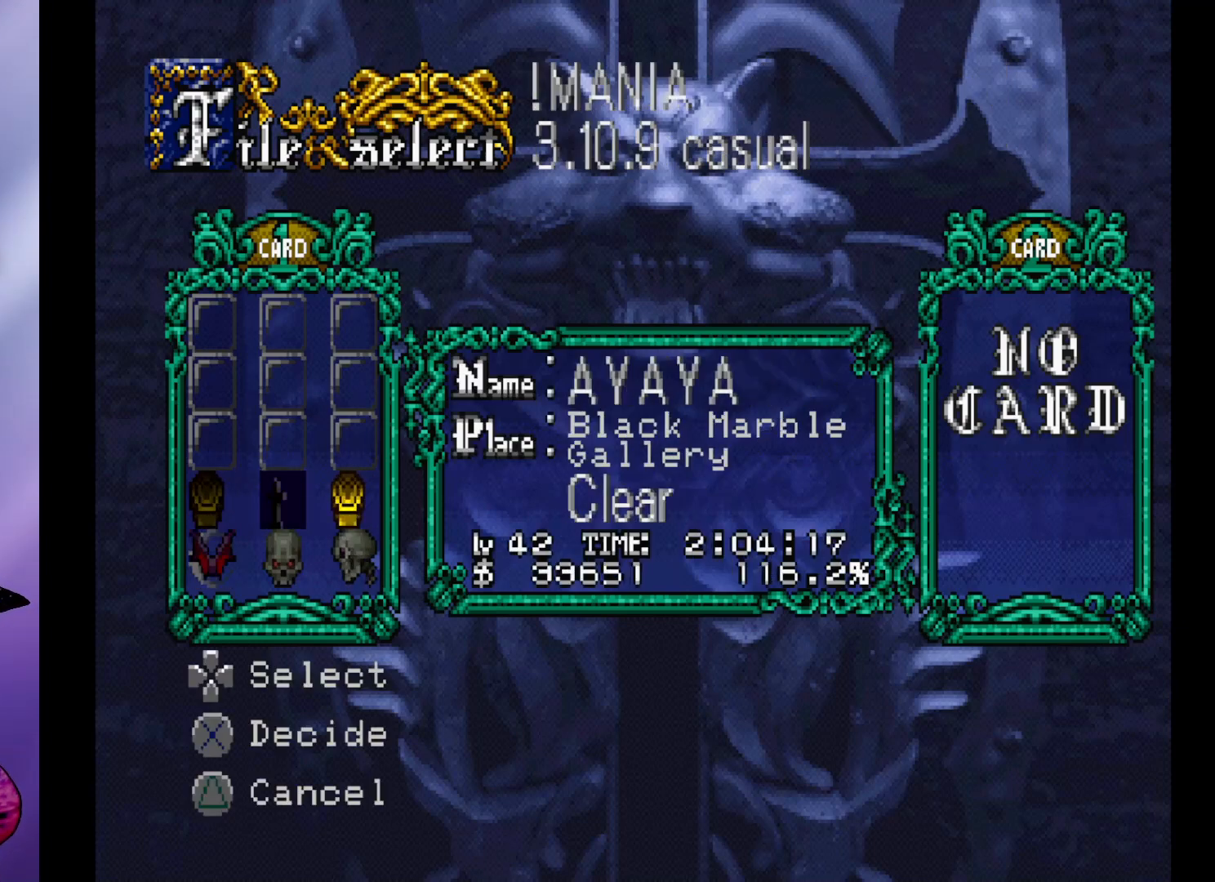
{"buttons": [], "left_stick": "center", "events": [[133, "left_stick", "left"], [233, "left_stick", "center"]]}
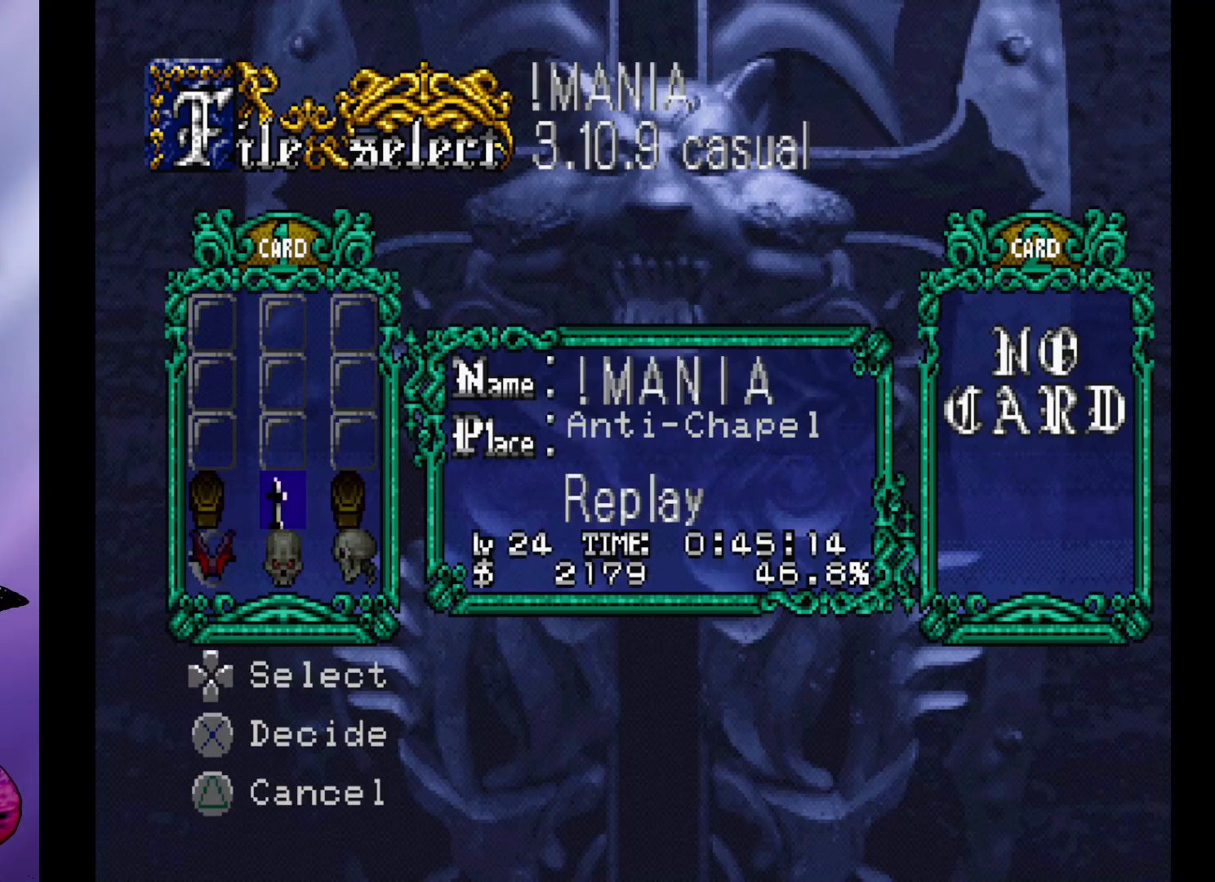
{"buttons": [], "left_stick": "left", "events": [[500, "left_stick", "left"]]}
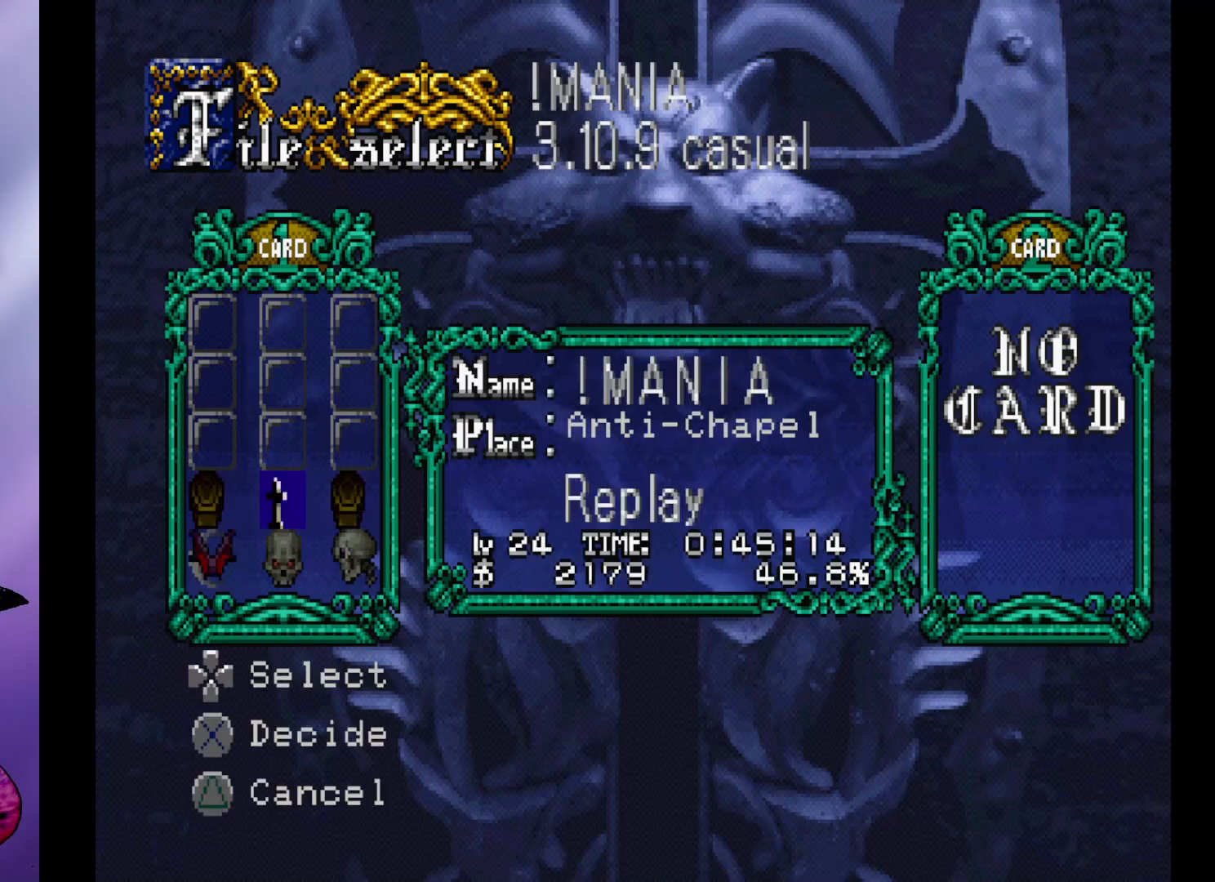
{"buttons": [], "left_stick": "right", "events": [[100, "left_stick", "center"], [233, "left_stick", "down"], [333, "left_stick", "center"], [433, "left_stick", "right"]]}
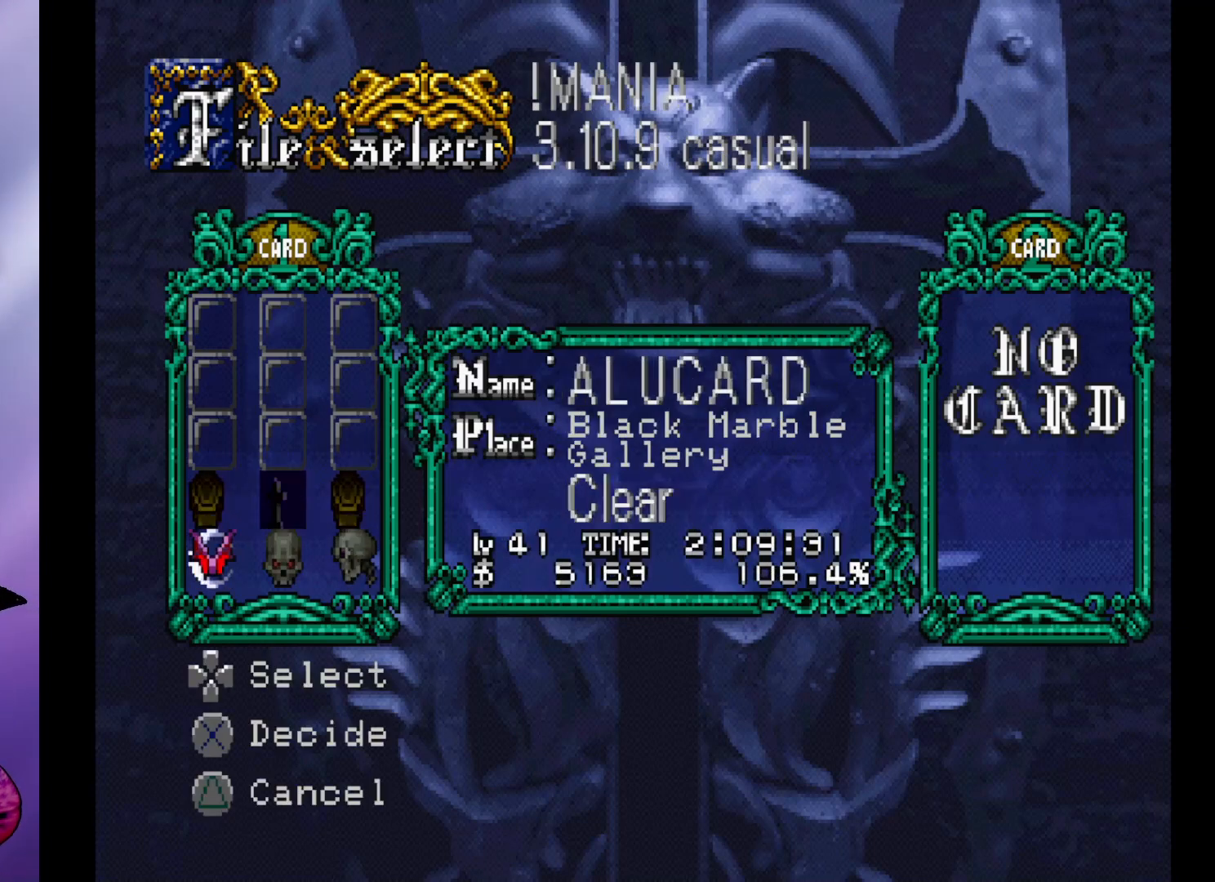
{"buttons": [], "left_stick": "center", "events": [[33, "left_stick", "center"], [100, "left_stick", "right"], [200, "left_stick", "center"], [400, "left_stick", "up"], [500, "left_stick", "center"]]}
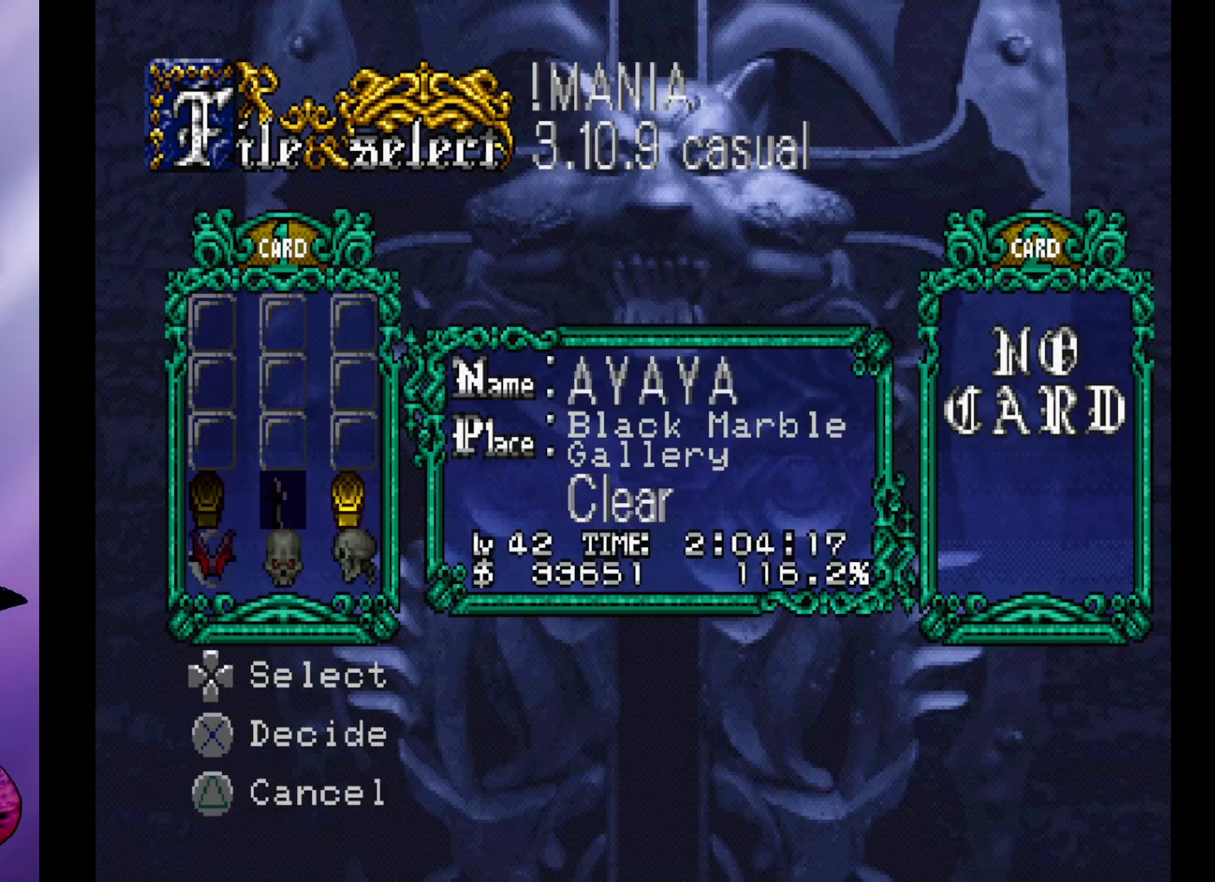
{"buttons": [], "left_stick": "center", "events": [[167, "left_stick", "left"], [267, "left_stick", "center"]]}
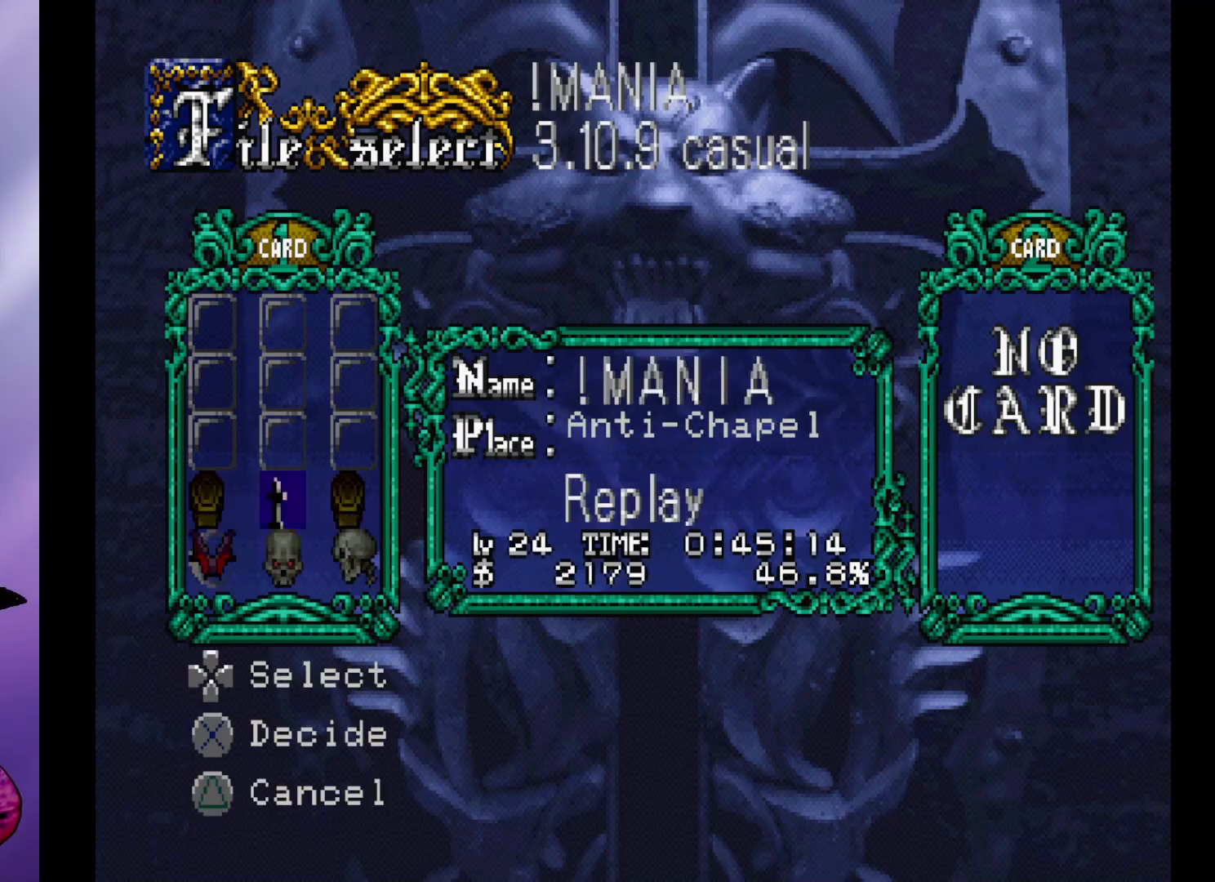
{"buttons": [], "left_stick": "center", "events": []}
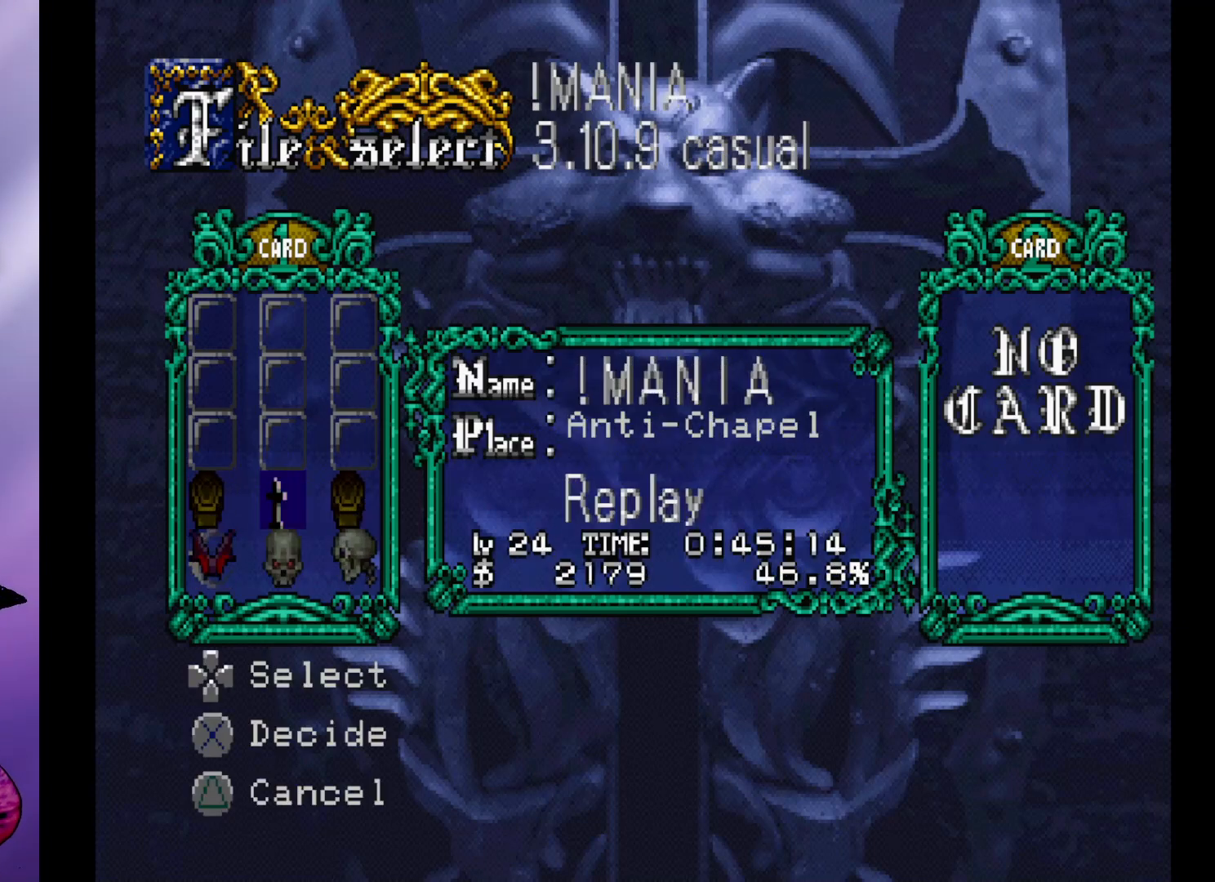
{"buttons": [], "left_stick": "center", "events": []}
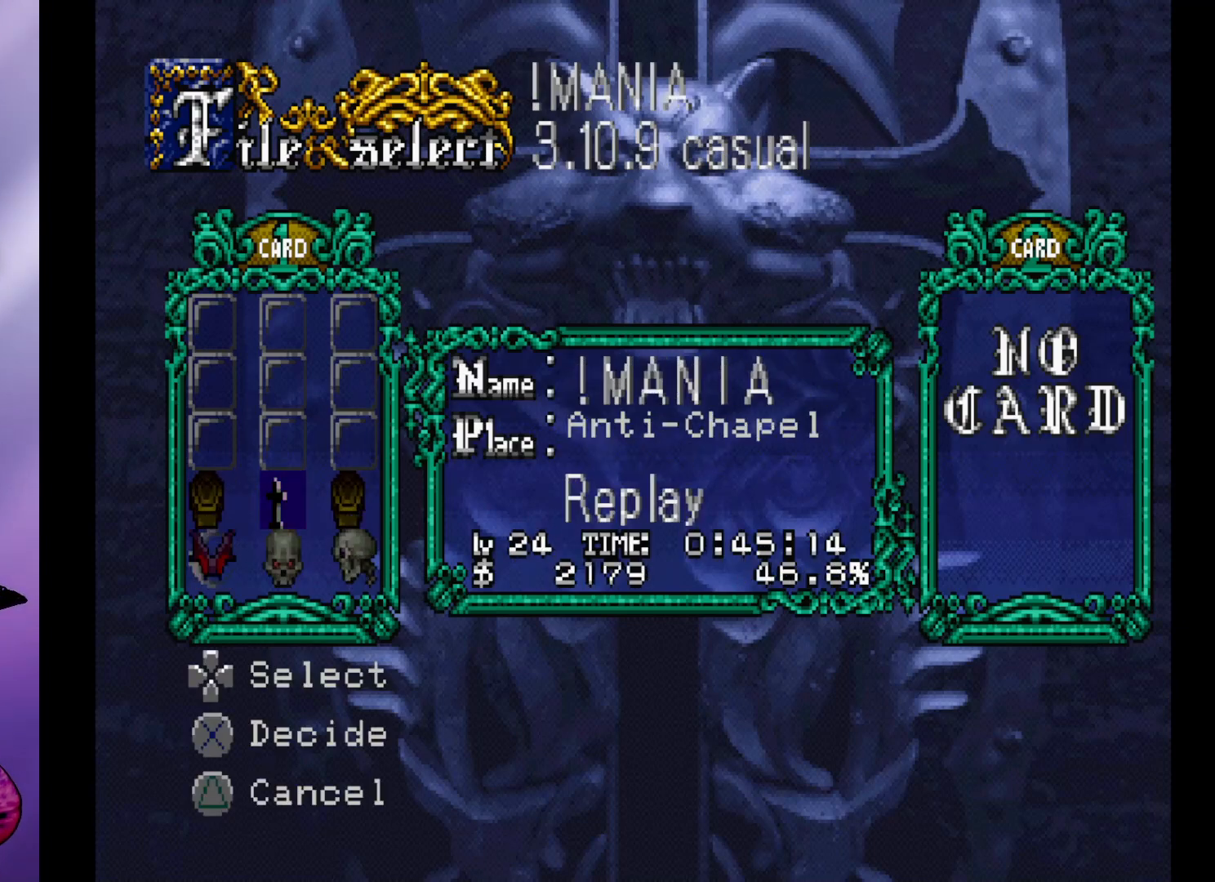
{"buttons": [], "left_stick": "center", "events": [[333, "left_stick", "down"], [400, "left_stick", "center"]]}
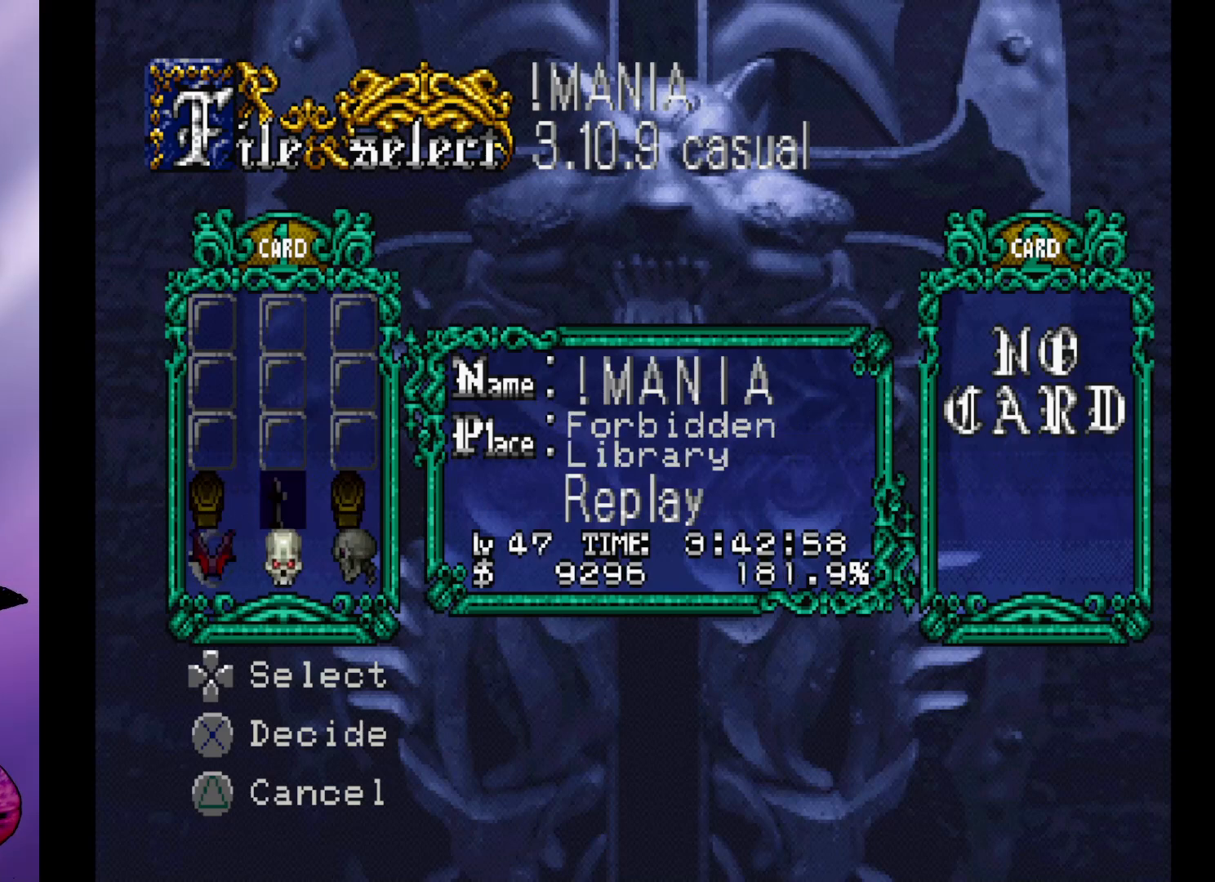
{"buttons": [], "left_stick": "center", "events": []}
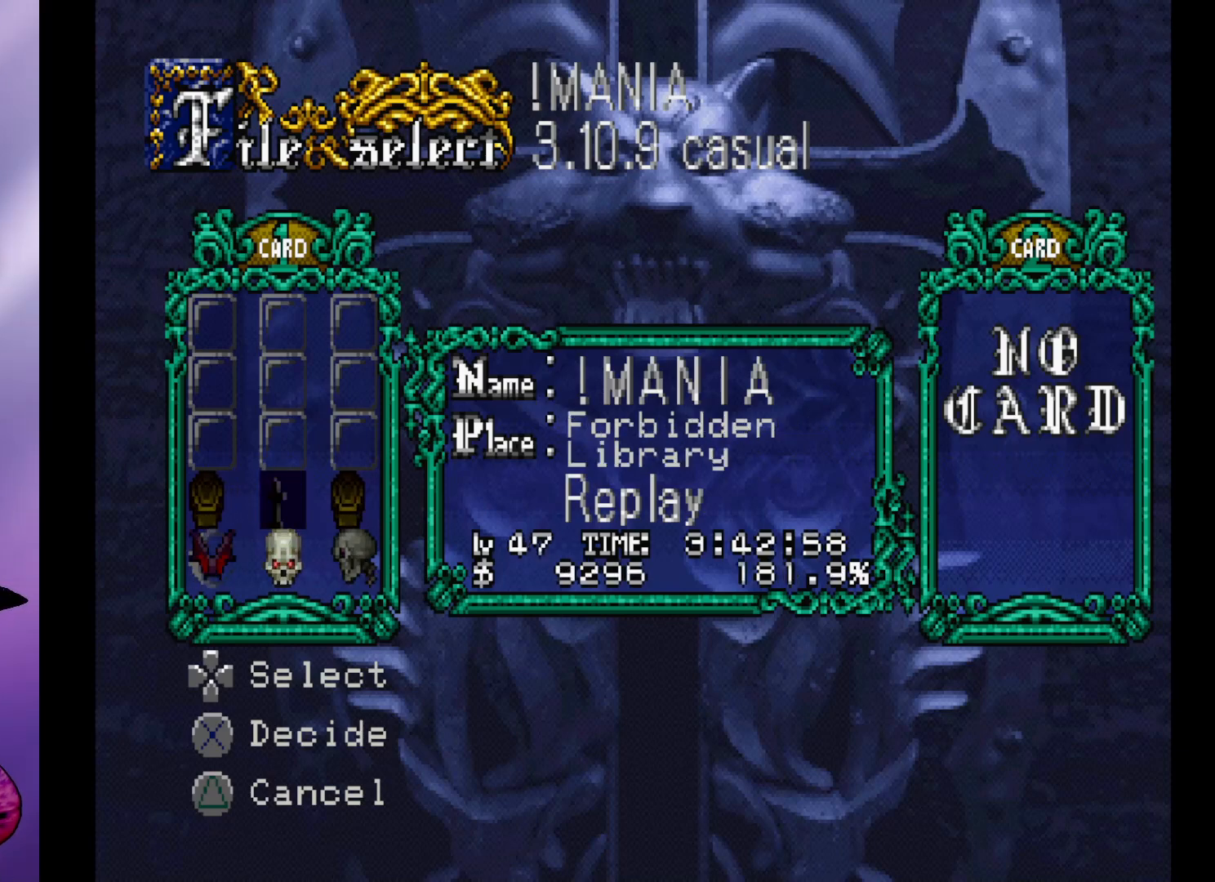
{"buttons": [], "left_stick": "center", "events": []}
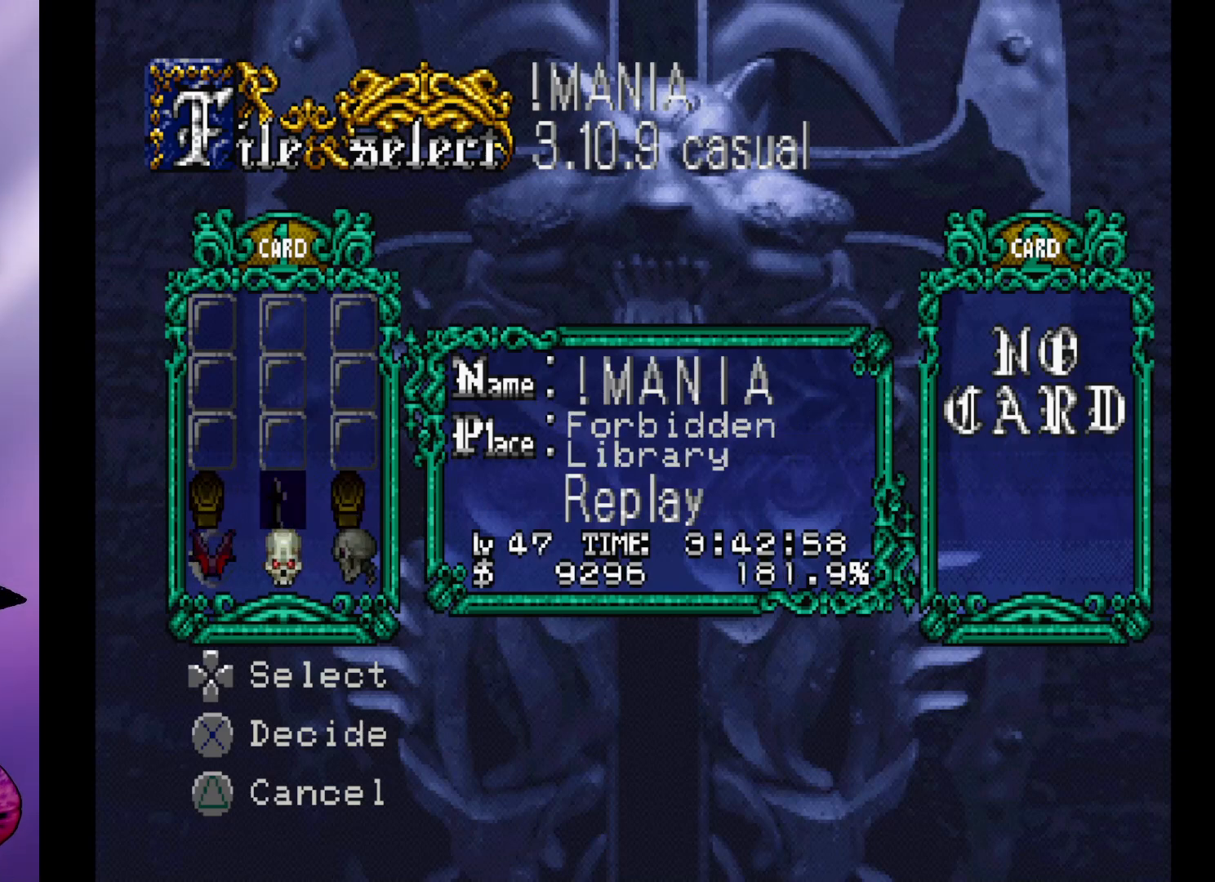
{"buttons": [], "left_stick": "center", "events": []}
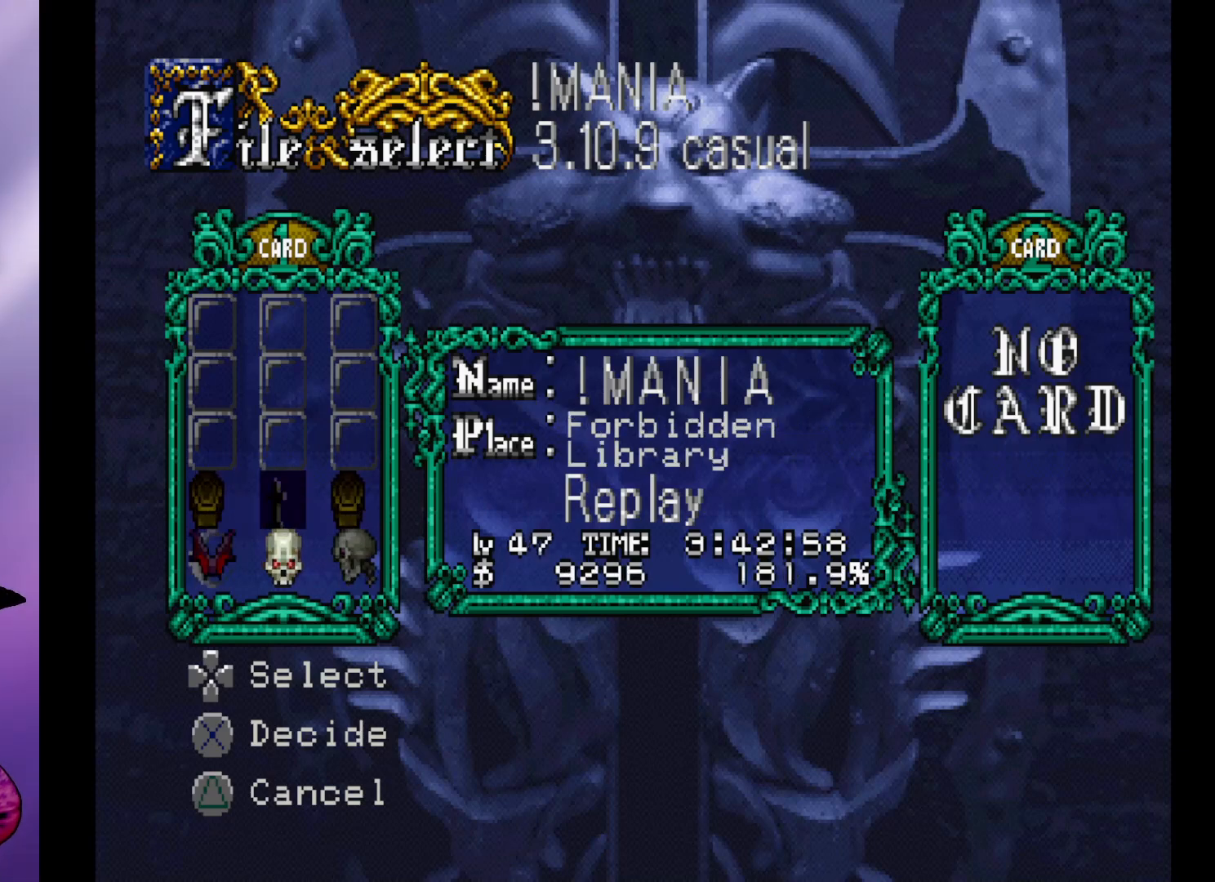
{"buttons": [], "left_stick": "center", "events": [[133, "left_stick", "up"], [267, "left_stick", "center"]]}
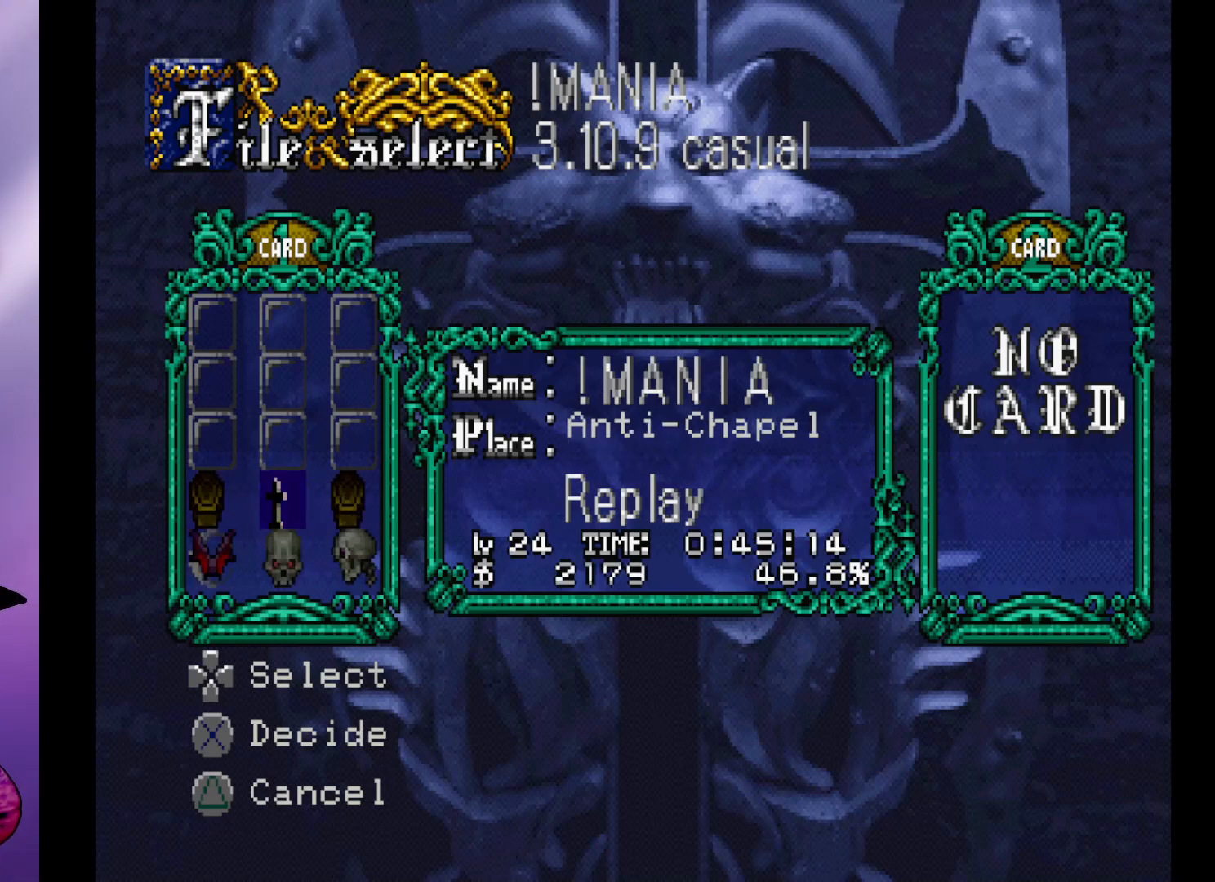
{"buttons": [], "left_stick": "center", "events": []}
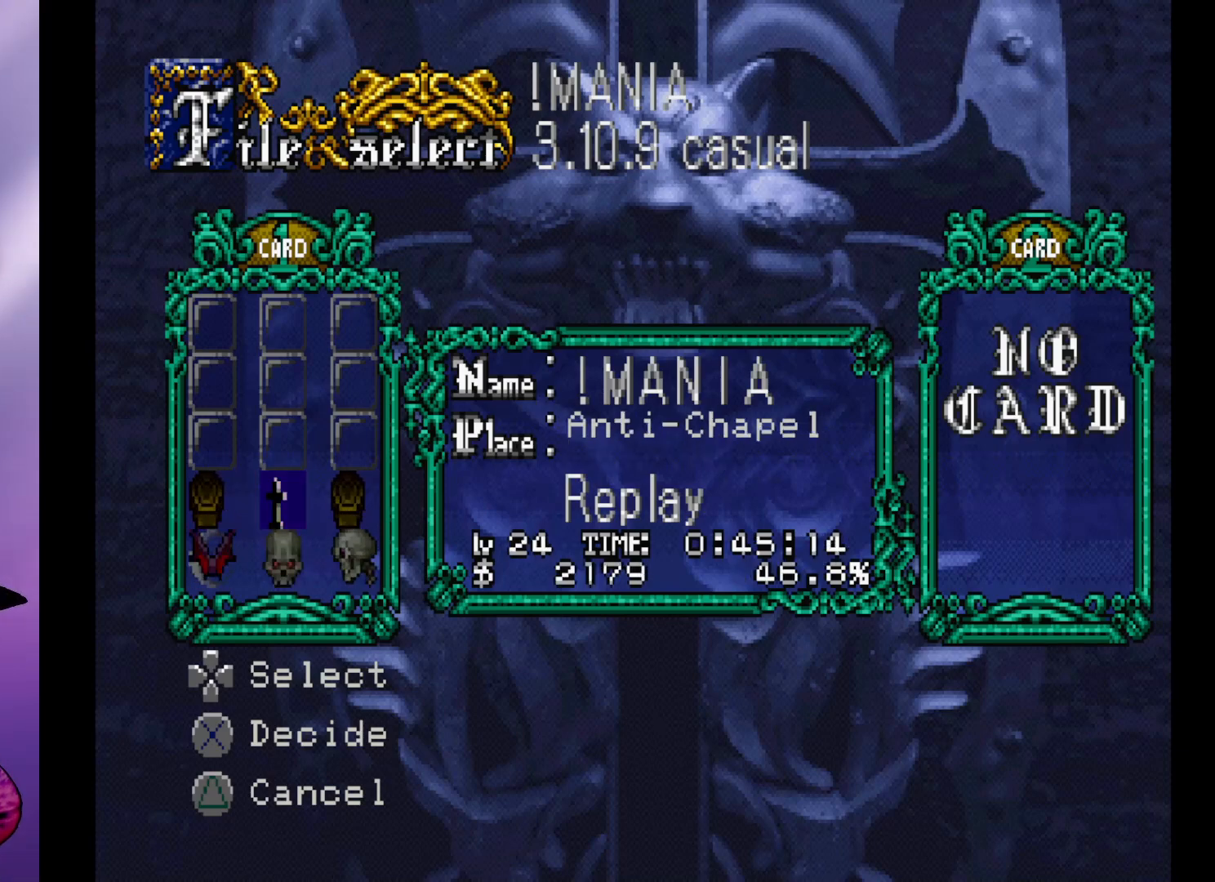
{"buttons": [], "left_stick": "center", "events": []}
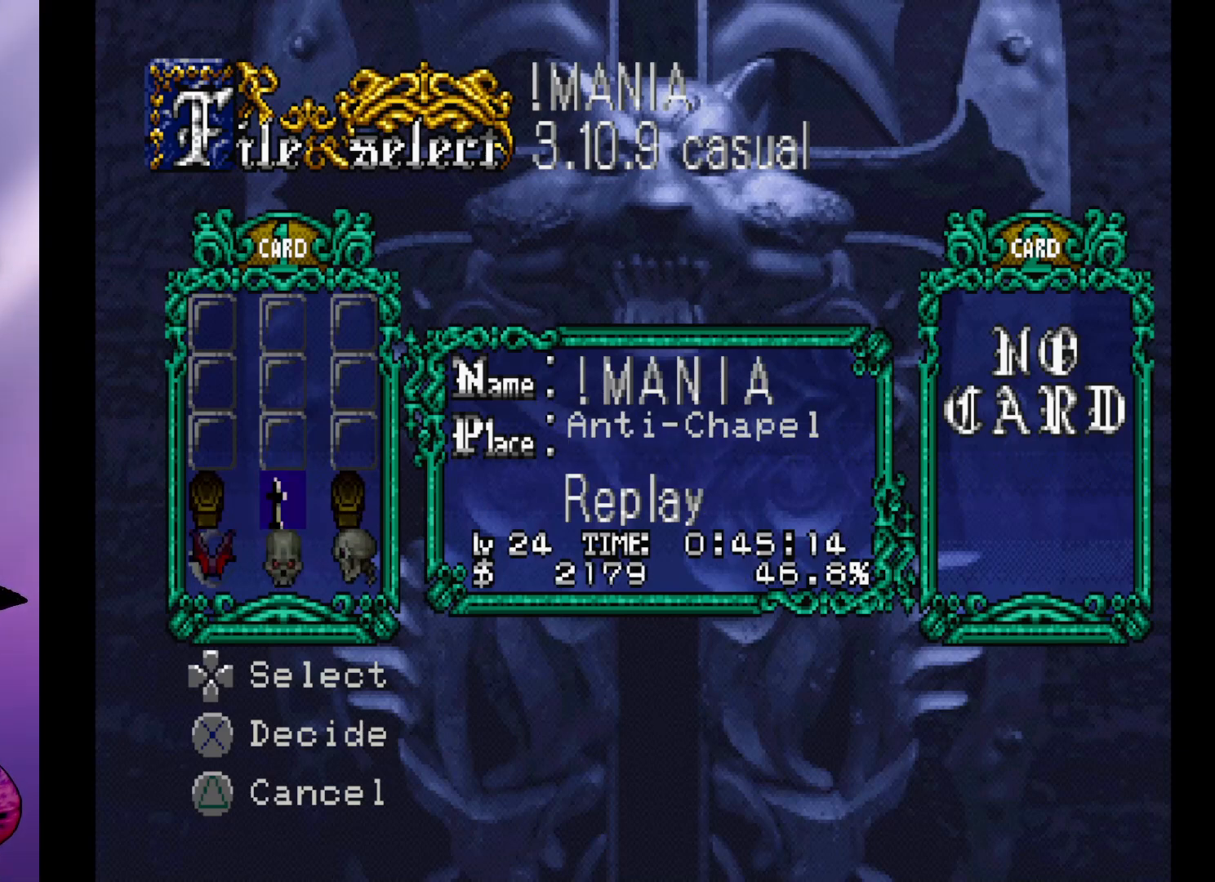
{"buttons": [], "left_stick": "center", "events": []}
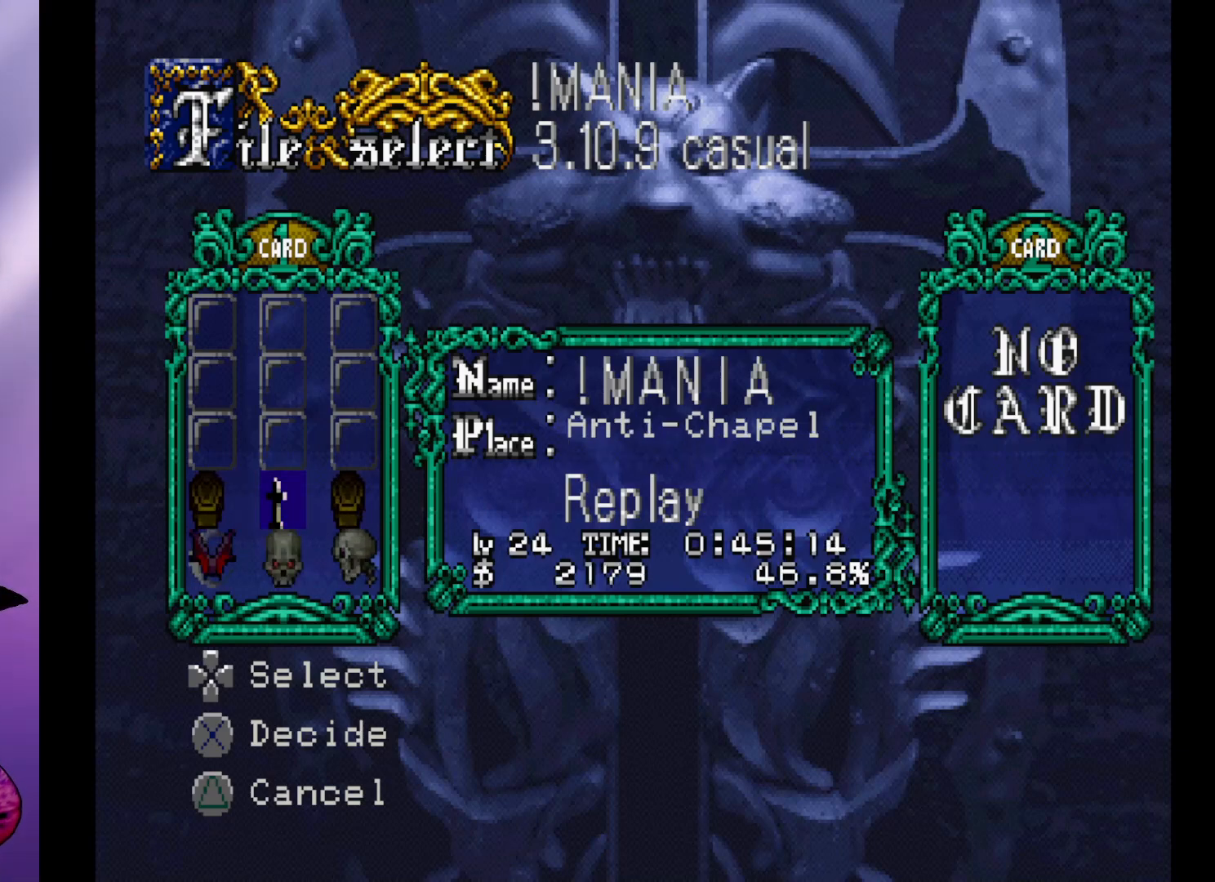
{"buttons": [], "left_stick": "center", "events": [[33, "A", "down"], [133, "A", "up"]]}